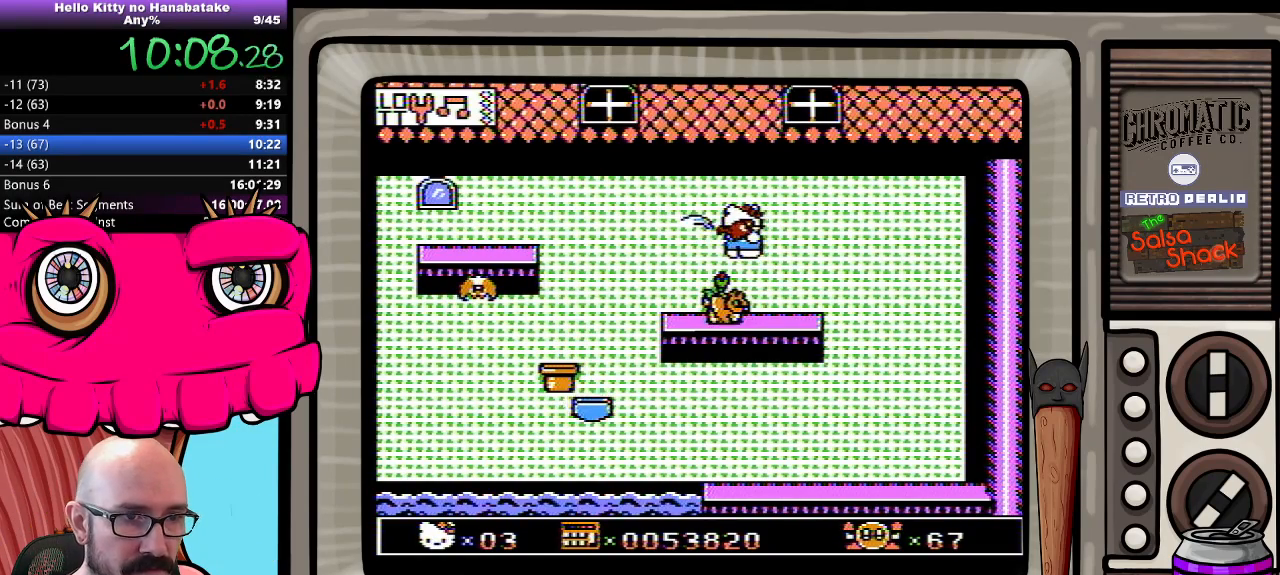
Gameplay with a controller (Nintendo layout); each line is a JSON object with the inputs held at the frame after it. "events" lists button and stick changes between this image and that frame as [ms after this image, input, new state], when the widget could be followed in between. Not read: L3 R3.
{"buttons": ["DPAD_DOWN"], "events": [[67, "A", "up"], [350, "DPAD_LEFT", "up"], [417, "DPAD_RIGHT", "down"], [483, "DPAD_RIGHT", "up"]]}
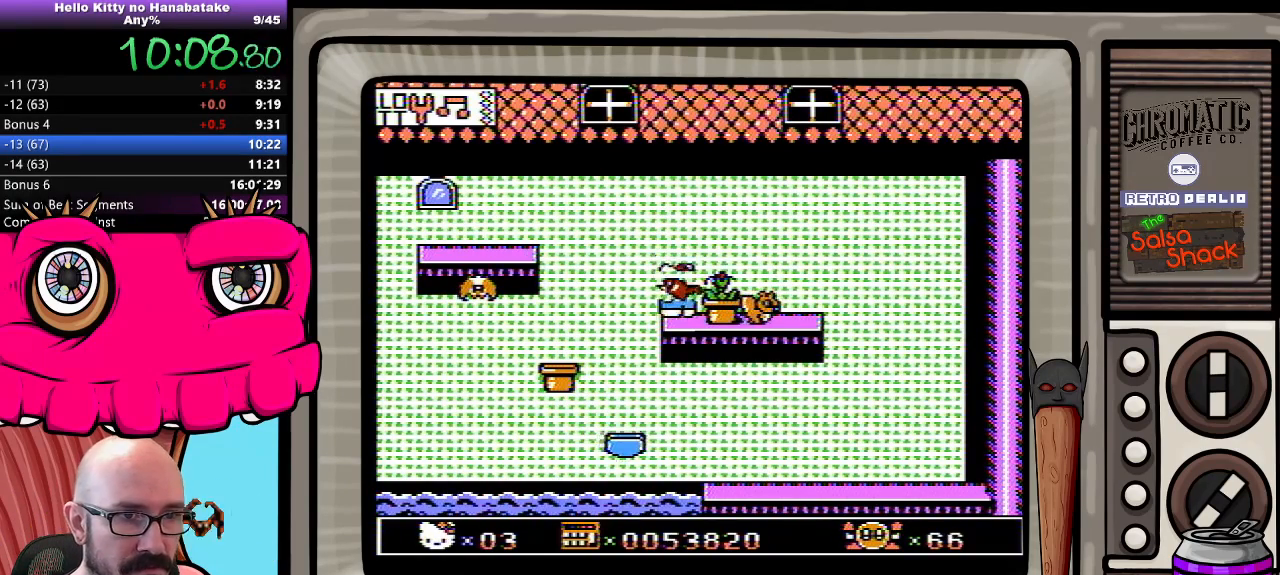
{"buttons": ["DPAD_RIGHT"], "events": [[333, "DPAD_RIGHT", "down"], [383, "DPAD_DOWN", "up"], [383, "DPAD_RIGHT", "up"], [450, "DPAD_RIGHT", "down"]]}
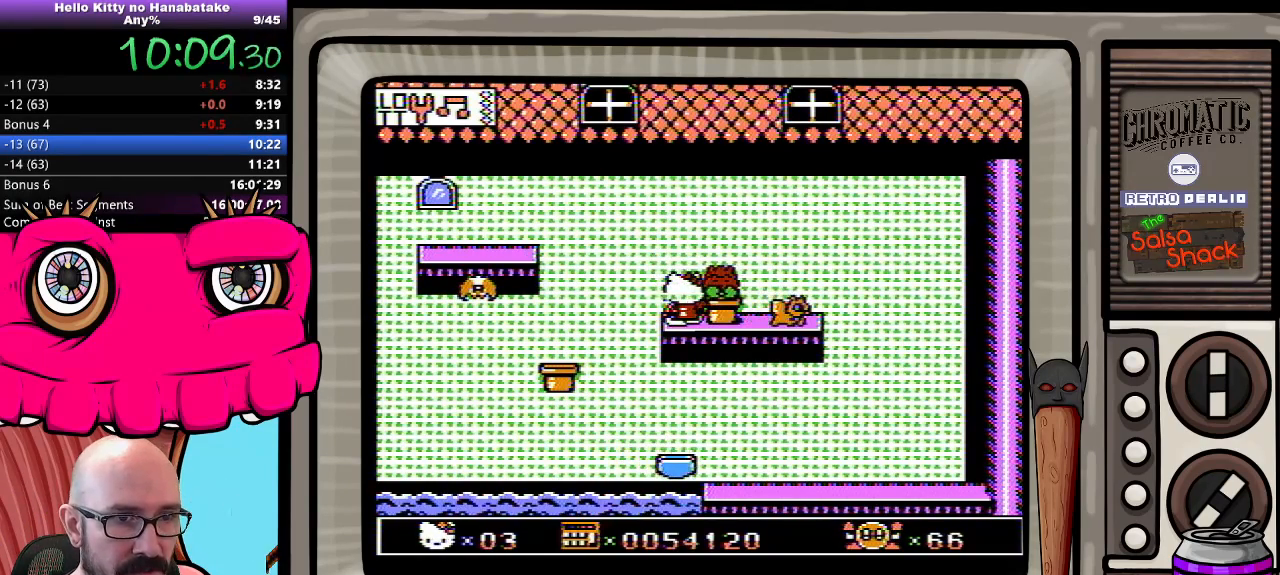
{"buttons": [], "events": [[250, "B", "down"], [300, "B", "up"], [417, "B", "down"], [450, "B", "up"], [450, "DPAD_RIGHT", "up"]]}
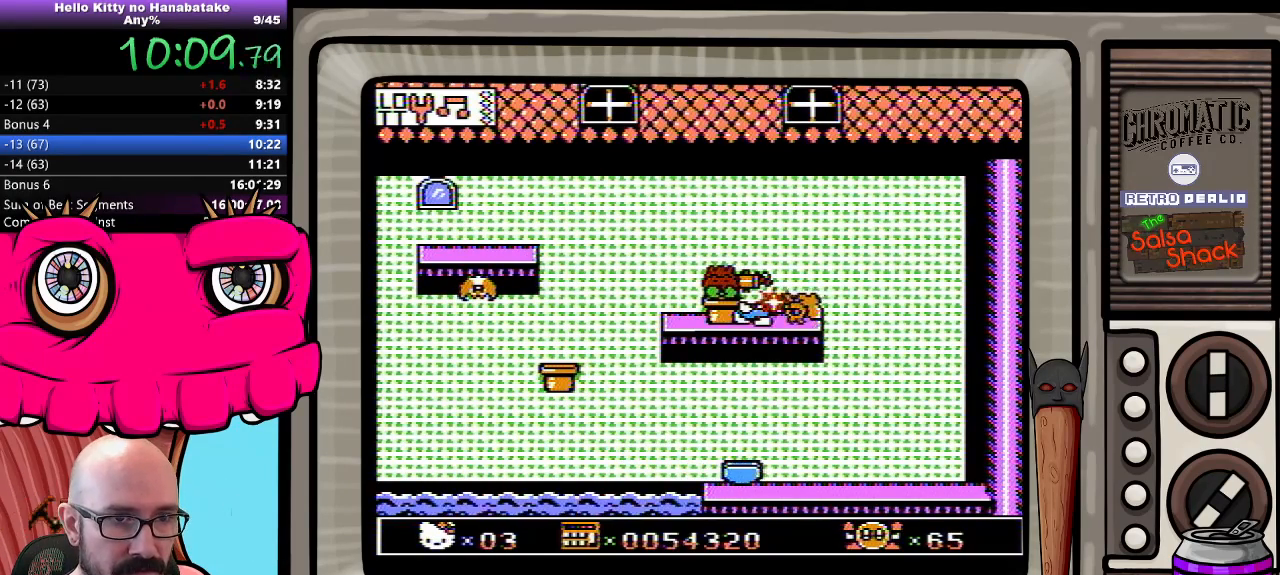
{"buttons": ["DPAD_RIGHT"], "events": [[117, "DPAD_LEFT", "down"], [250, "DPAD_LEFT", "up"], [283, "DPAD_RIGHT", "down"]]}
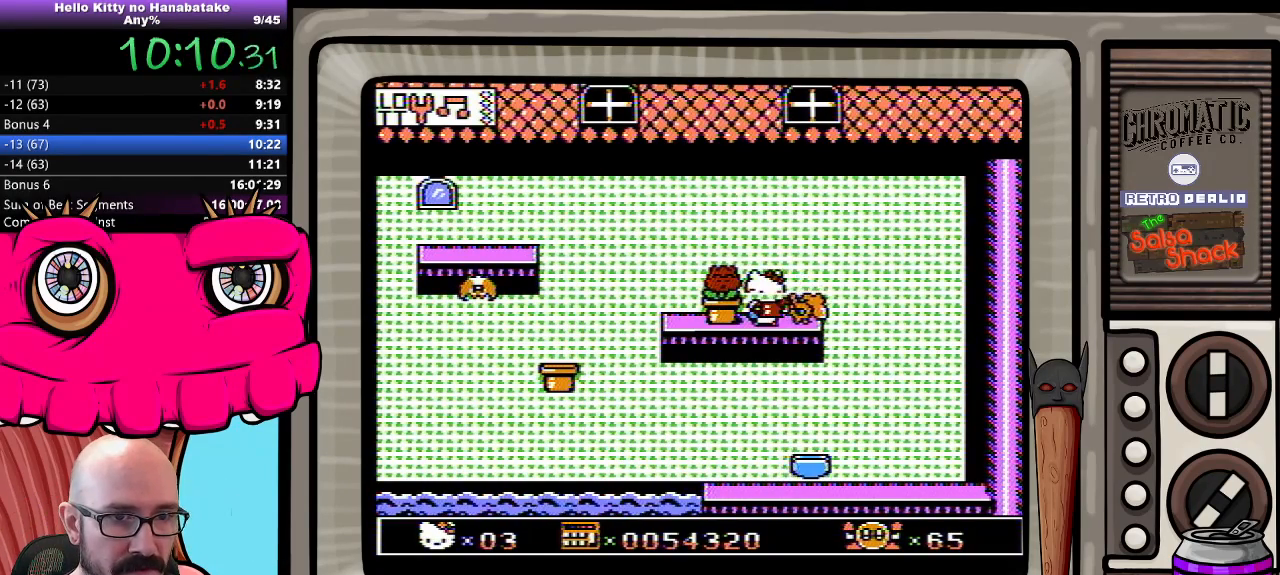
{"buttons": ["DPAD_RIGHT"], "events": []}
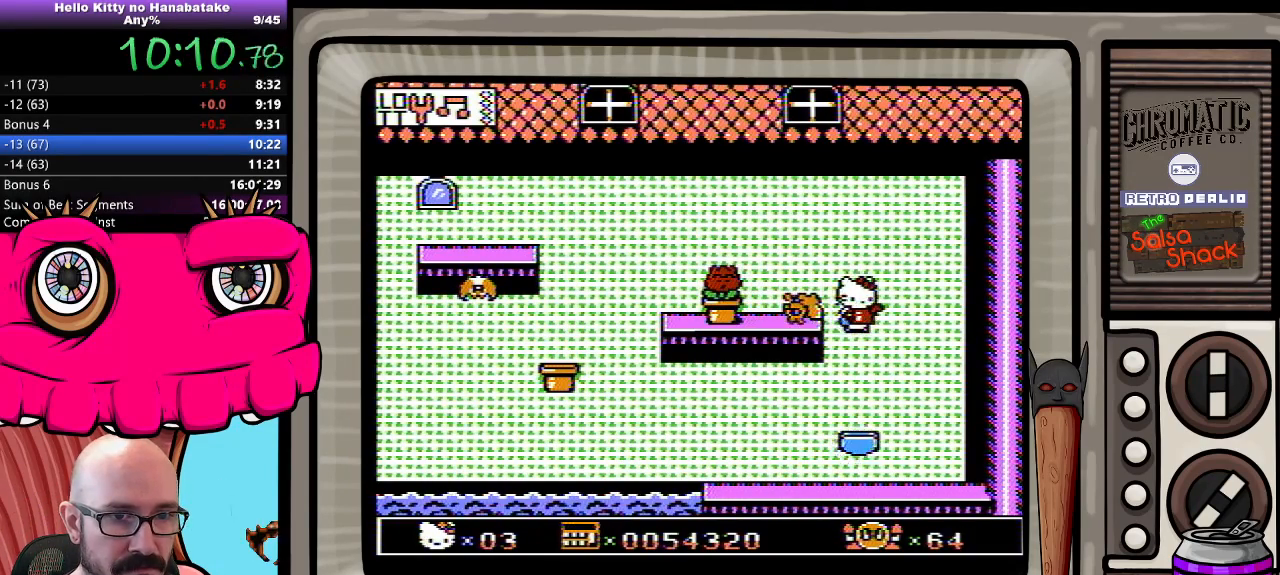
{"buttons": [], "events": [[67, "DPAD_RIGHT", "up"], [183, "DPAD_LEFT", "down"], [283, "DPAD_LEFT", "up"]]}
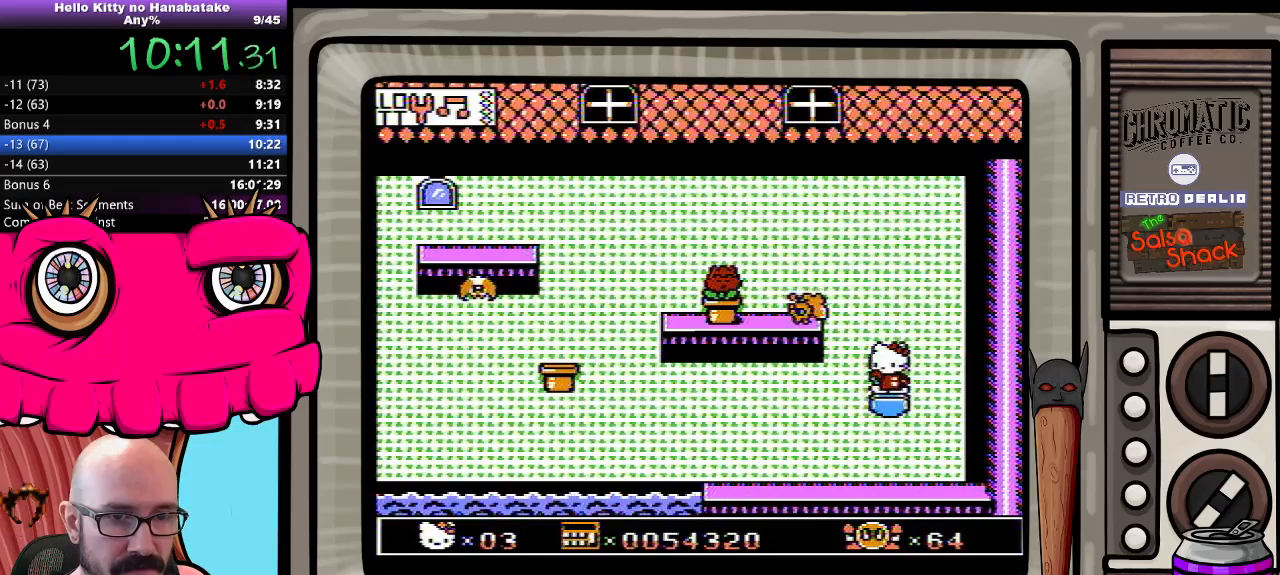
{"buttons": [], "events": [[67, "B", "down"], [150, "B", "up"]]}
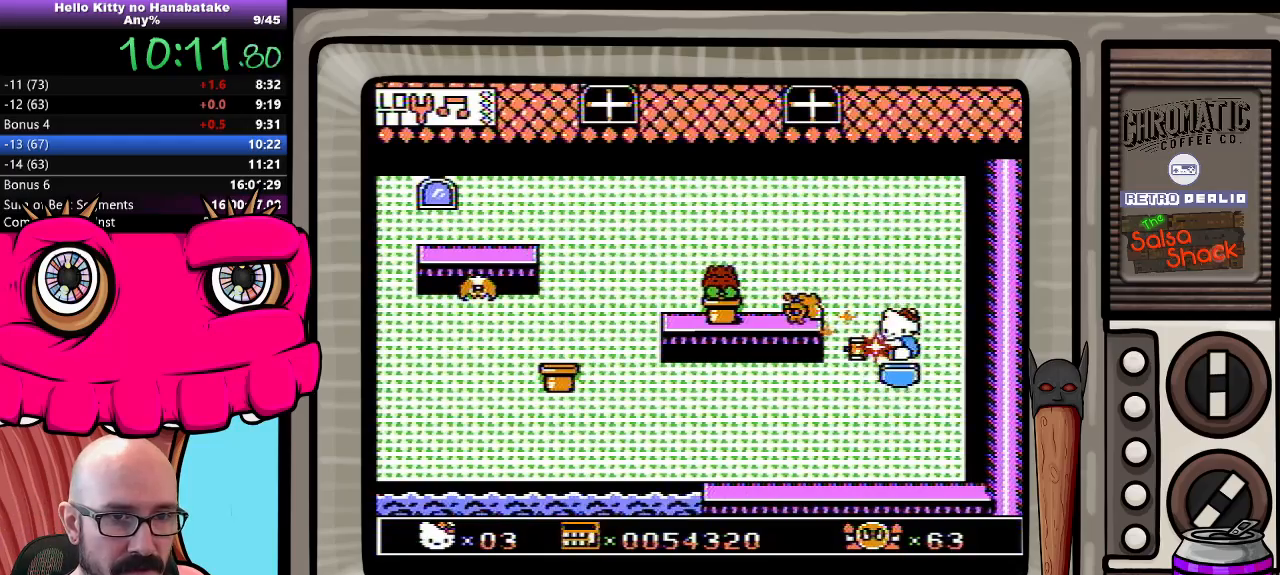
{"buttons": ["DPAD_DOWN"], "events": [[317, "DPAD_DOWN", "down"]]}
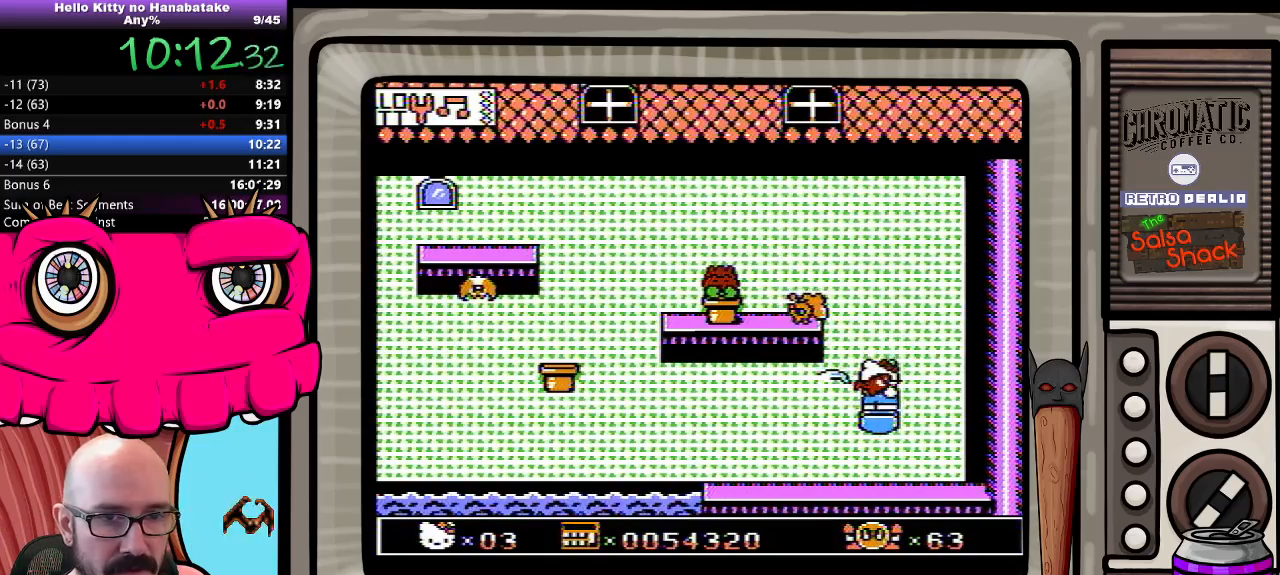
{"buttons": ["DPAD_DOWN"], "events": []}
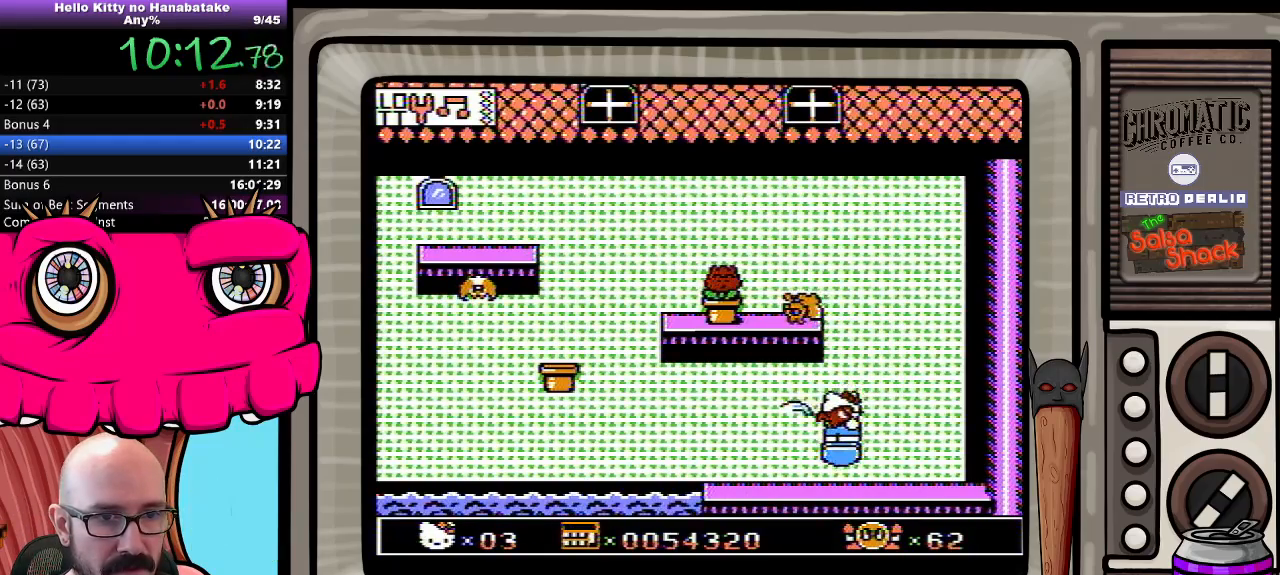
{"buttons": ["DPAD_DOWN"], "events": []}
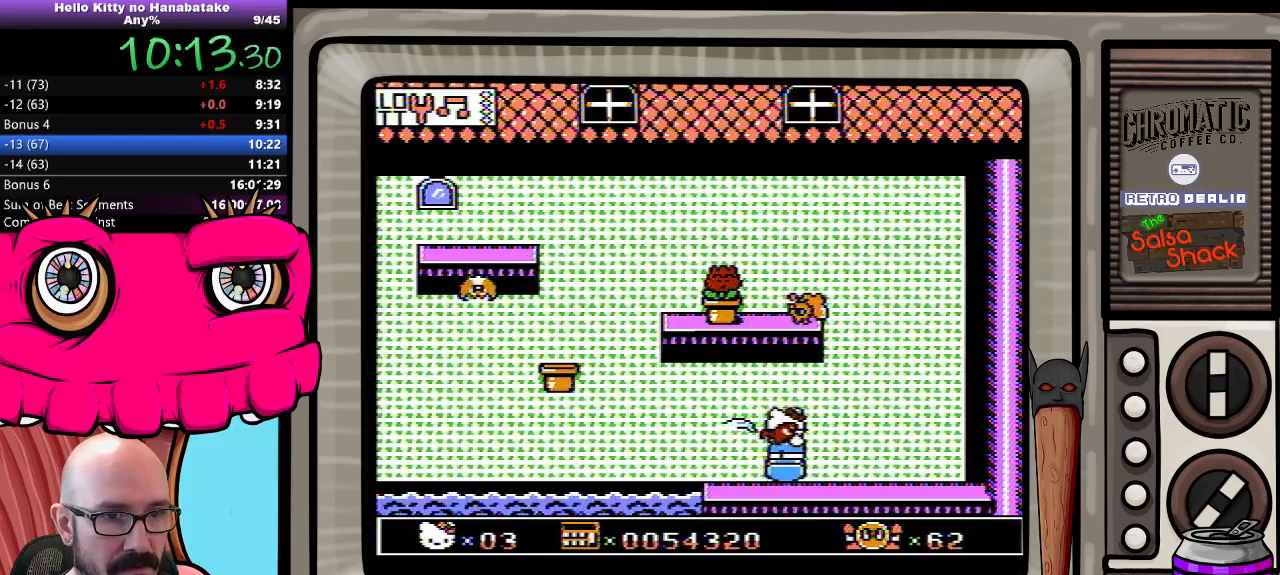
{"buttons": ["DPAD_RIGHT"], "events": [[50, "DPAD_DOWN", "up"], [267, "DPAD_RIGHT", "down"], [367, "DPAD_RIGHT", "up"], [483, "DPAD_RIGHT", "down"]]}
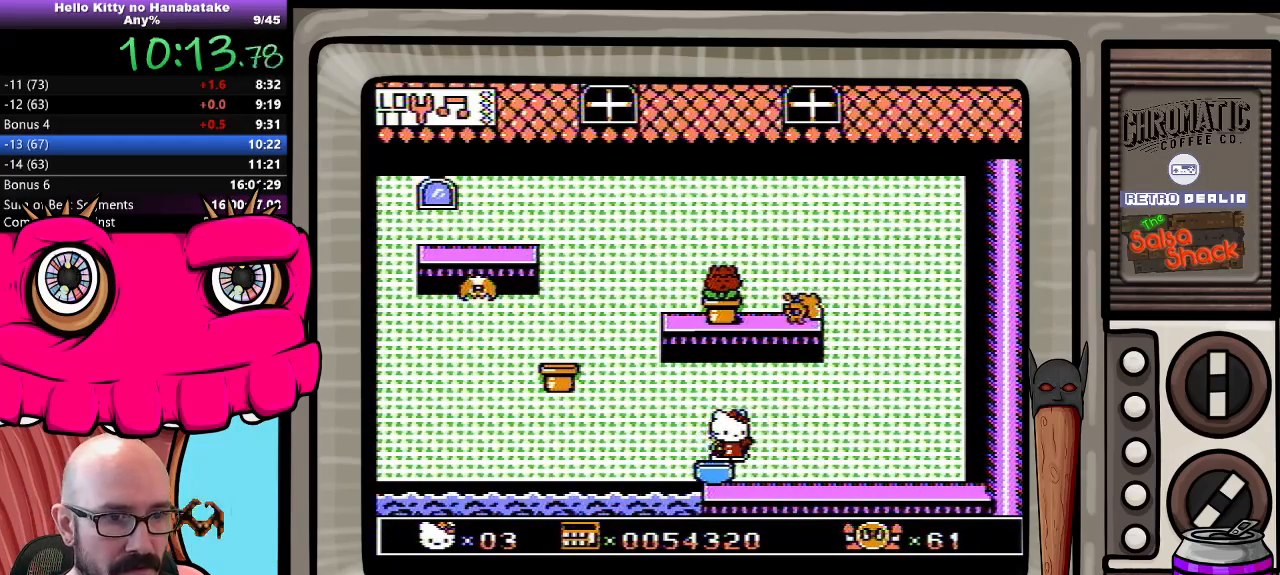
{"buttons": ["DPAD_RIGHT"], "events": [[17, "DPAD_RIGHT", "up"], [250, "DPAD_LEFT", "down"], [317, "DPAD_LEFT", "up"], [467, "DPAD_RIGHT", "down"]]}
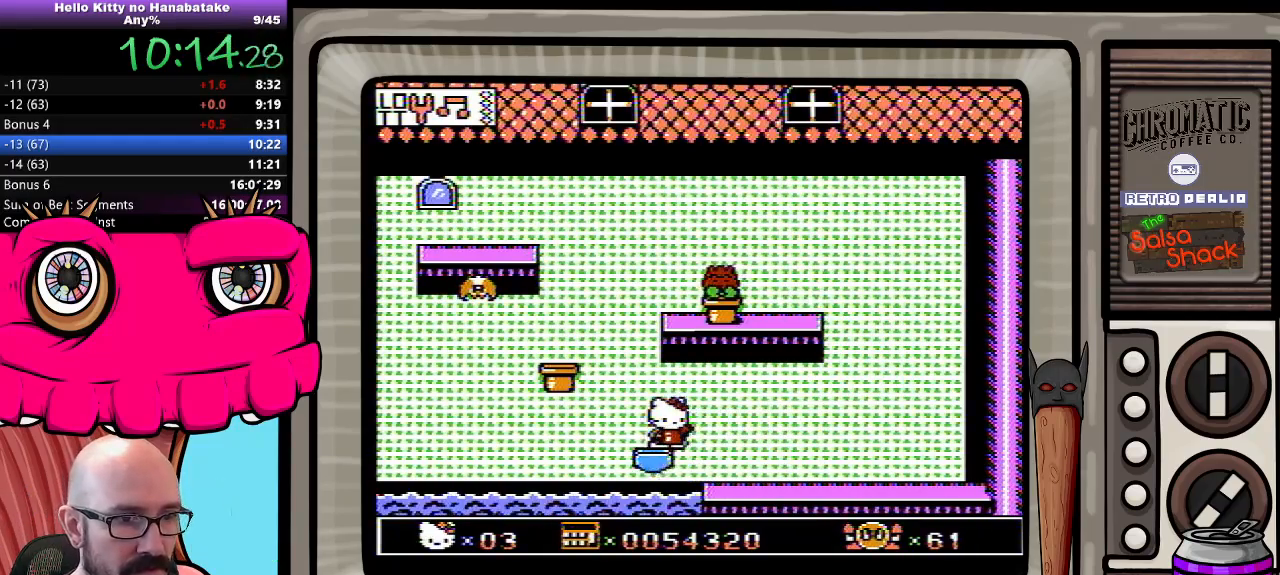
{"buttons": ["DPAD_DOWN"], "events": [[50, "DPAD_RIGHT", "up"], [150, "DPAD_LEFT", "down"], [200, "DPAD_LEFT", "up"], [350, "DPAD_DOWN", "down"]]}
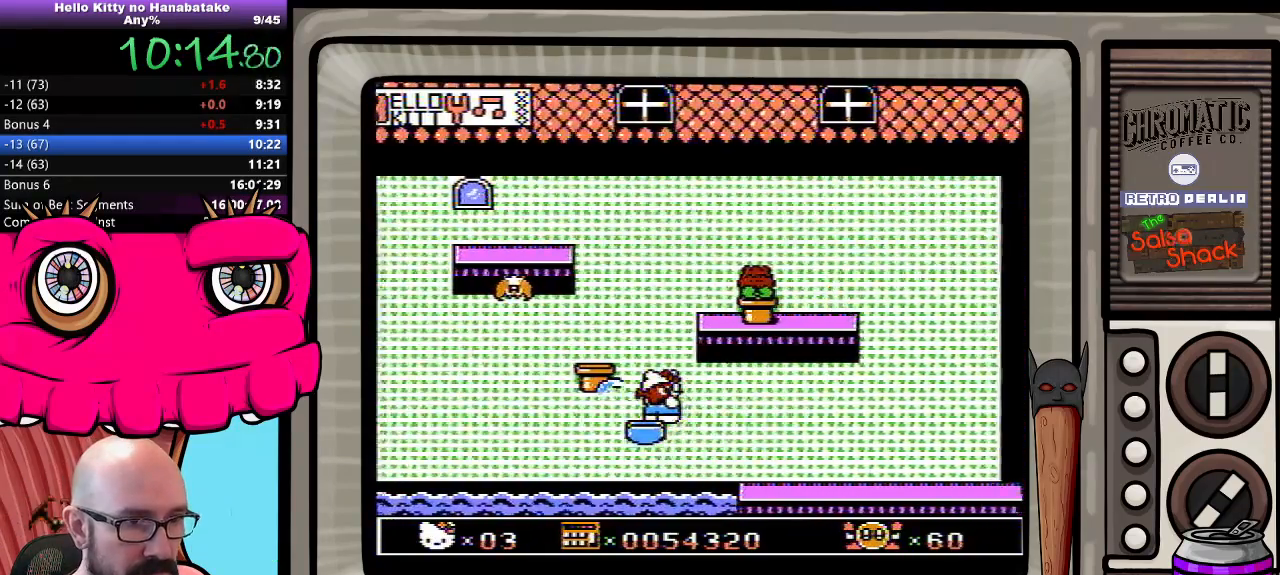
{"buttons": [], "events": [[433, "DPAD_DOWN", "up"]]}
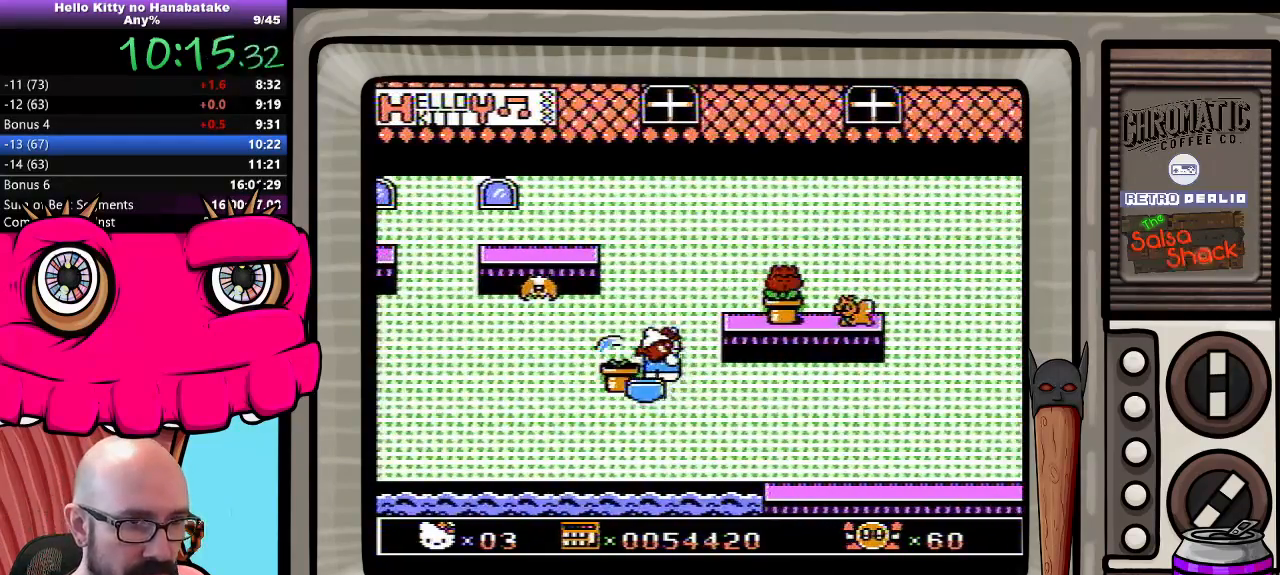
{"buttons": [], "events": []}
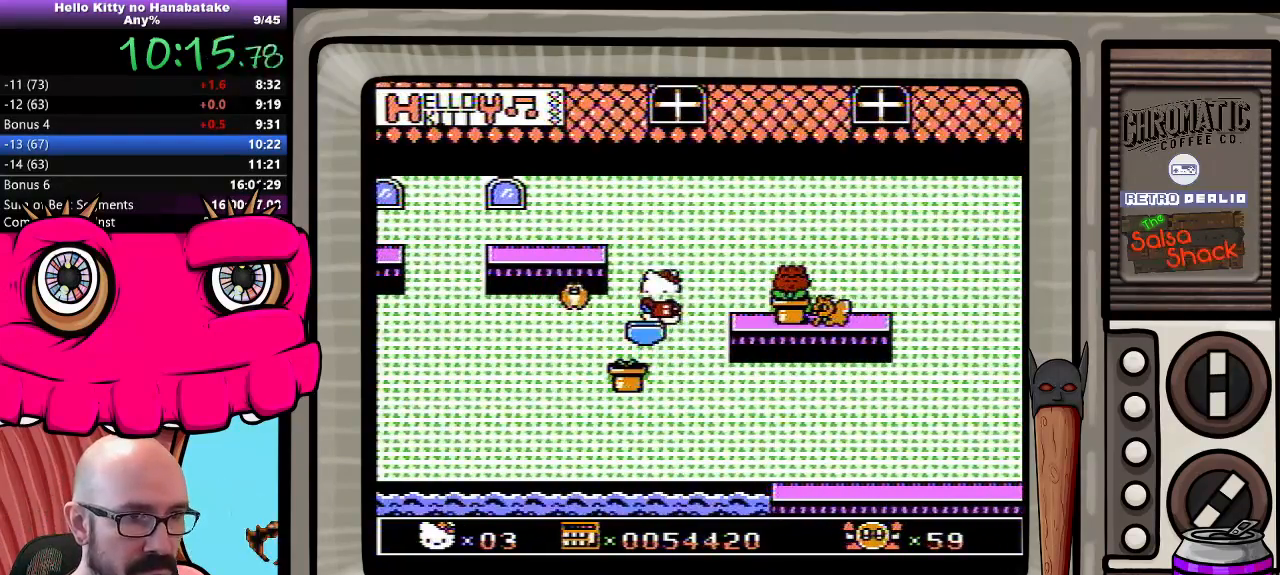
{"buttons": [], "events": [[133, "B", "down"], [183, "B", "up"]]}
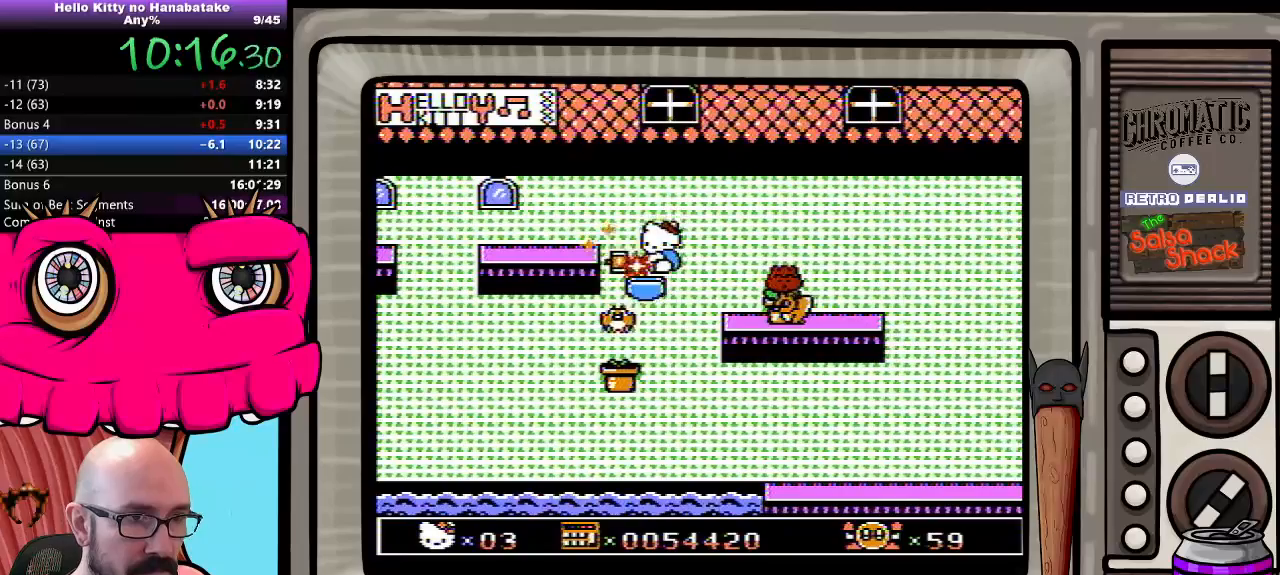
{"buttons": ["DPAD_DOWN"], "events": [[500, "DPAD_DOWN", "down"]]}
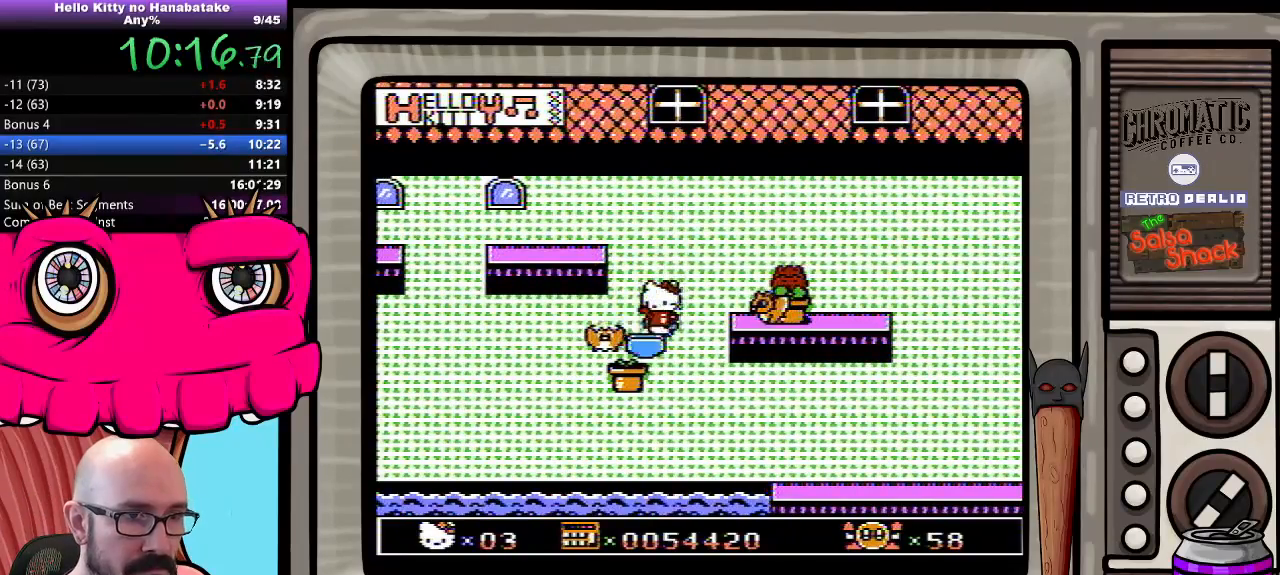
{"buttons": ["DPAD_DOWN"], "events": []}
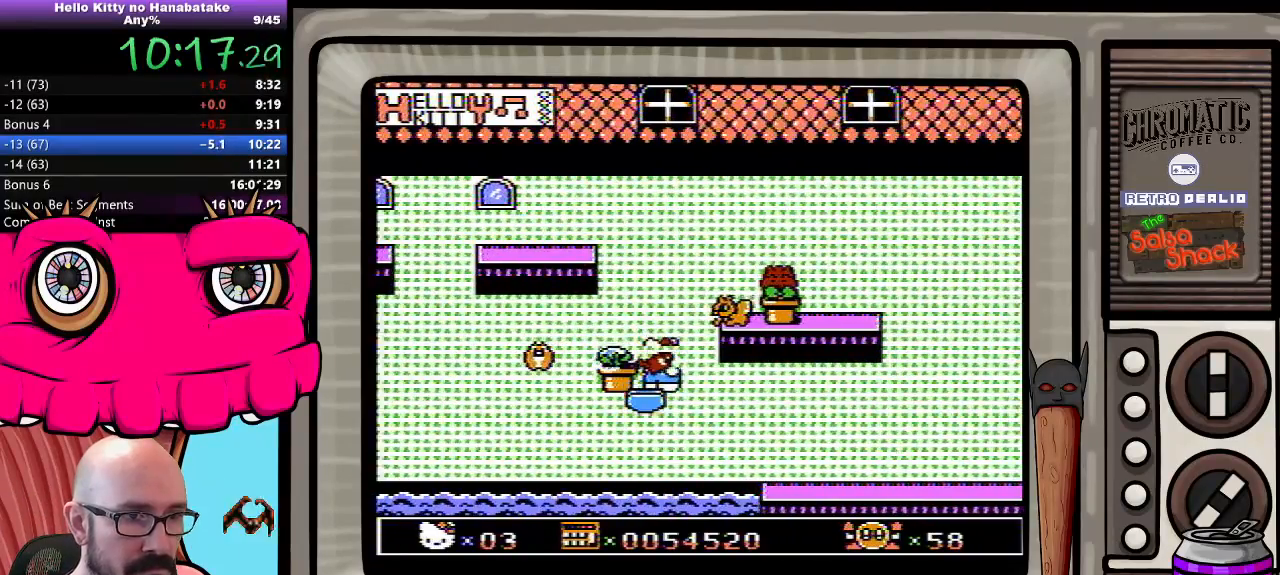
{"buttons": [], "events": [[217, "DPAD_DOWN", "up"]]}
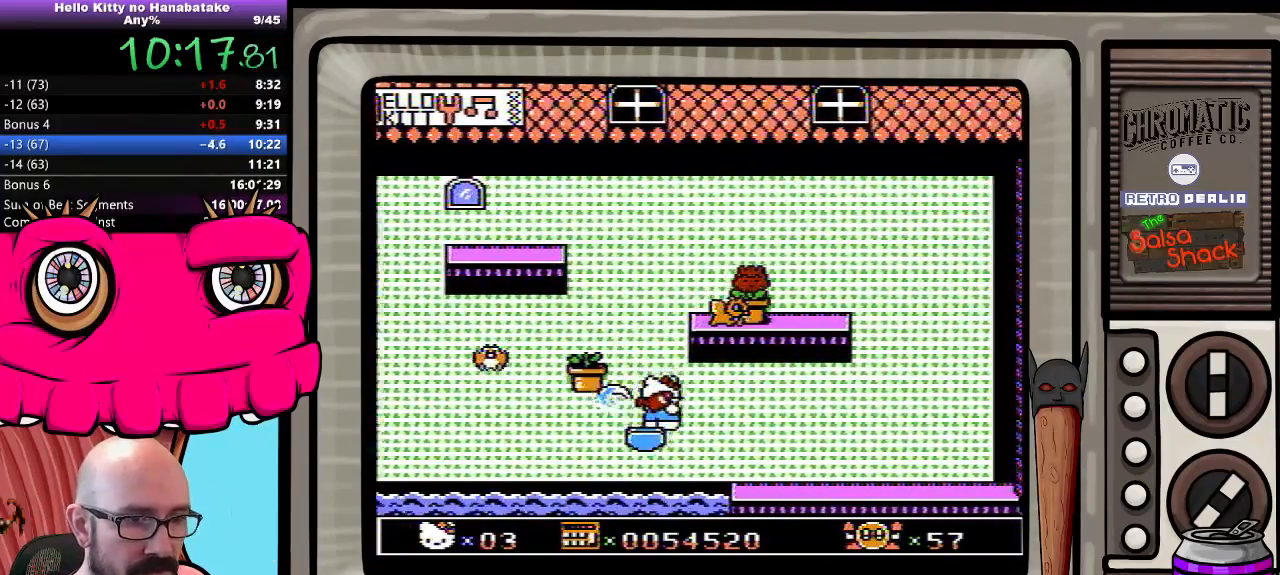
{"buttons": [], "events": [[167, "B", "down"], [217, "B", "up"], [283, "B", "down"], [383, "B", "up"]]}
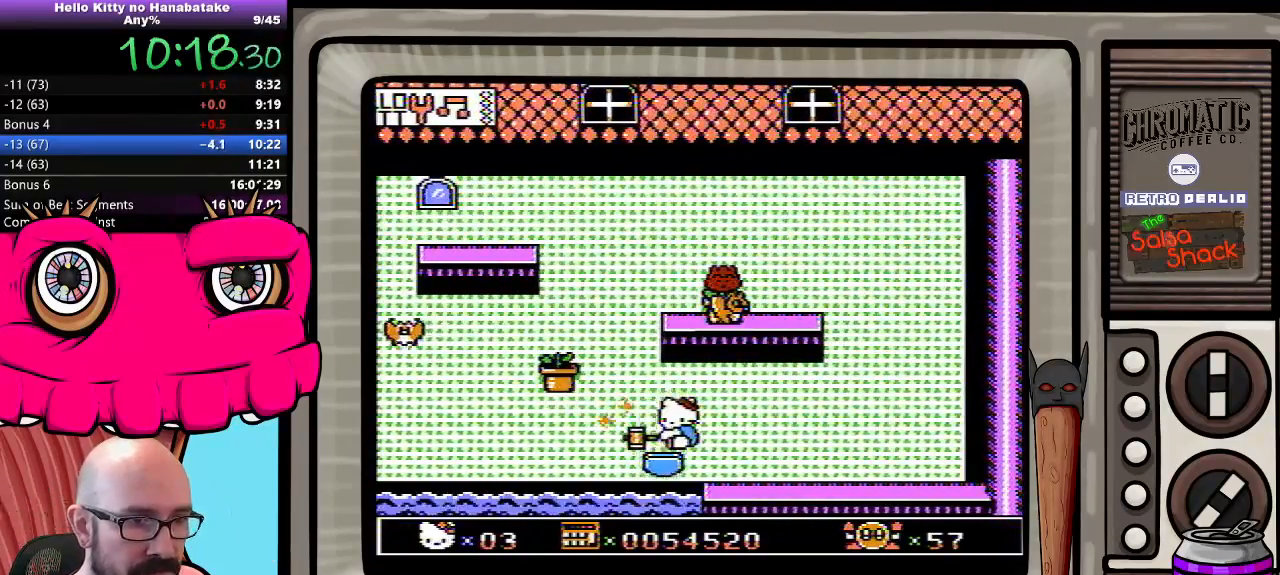
{"buttons": ["DPAD_DOWN"], "events": [[250, "DPAD_DOWN", "down"]]}
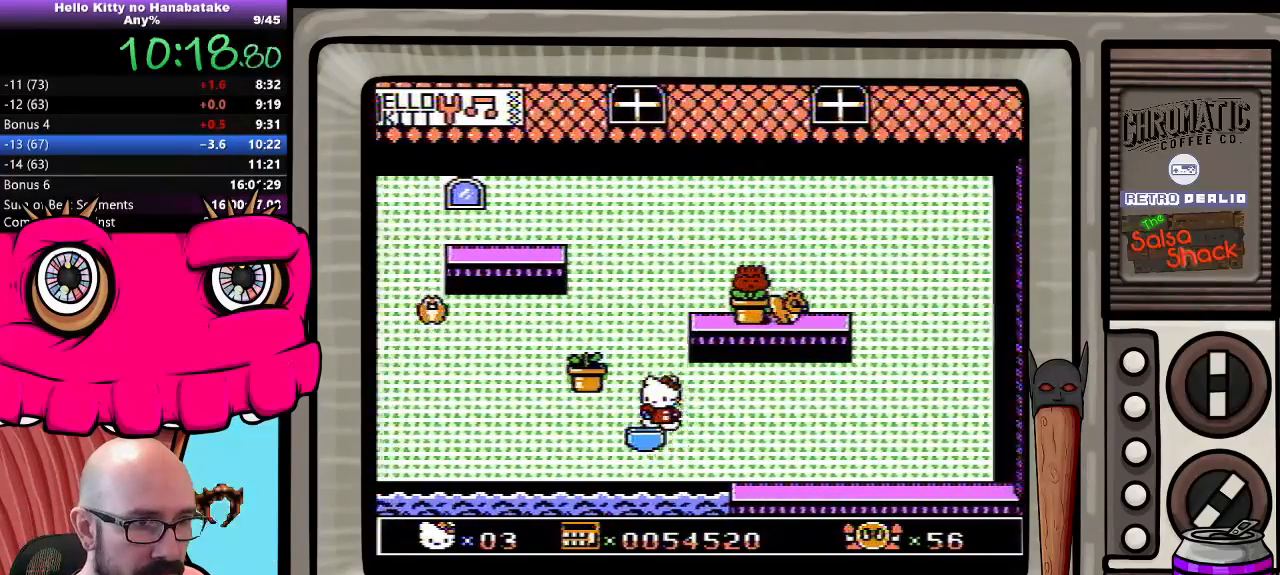
{"buttons": ["DPAD_DOWN"], "events": []}
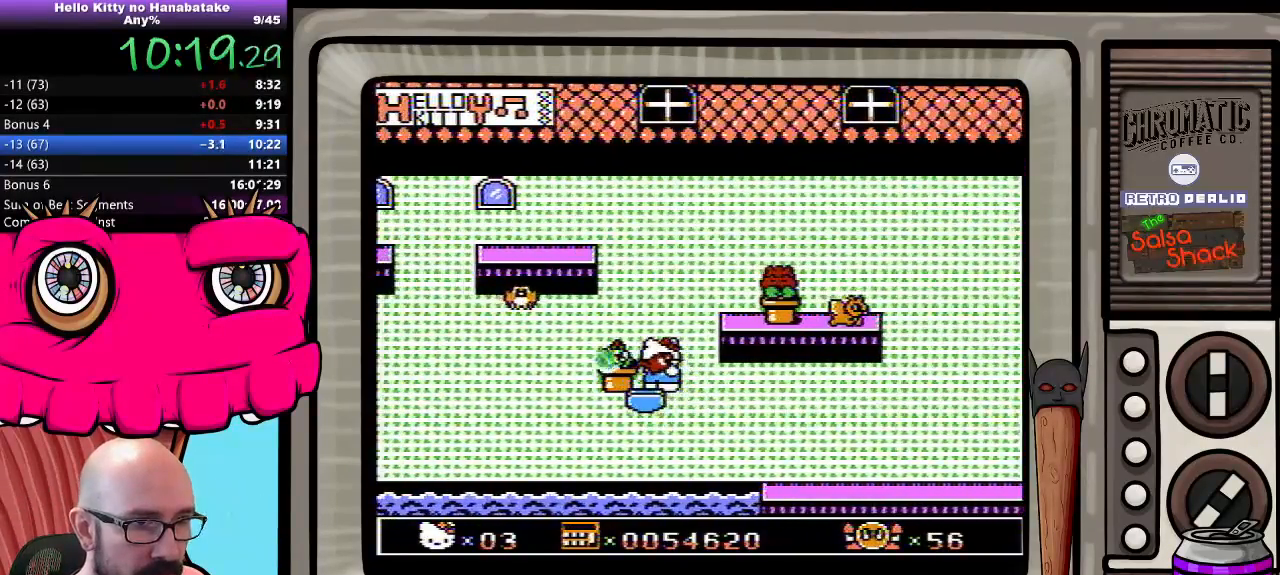
{"buttons": [], "events": [[333, "DPAD_DOWN", "up"]]}
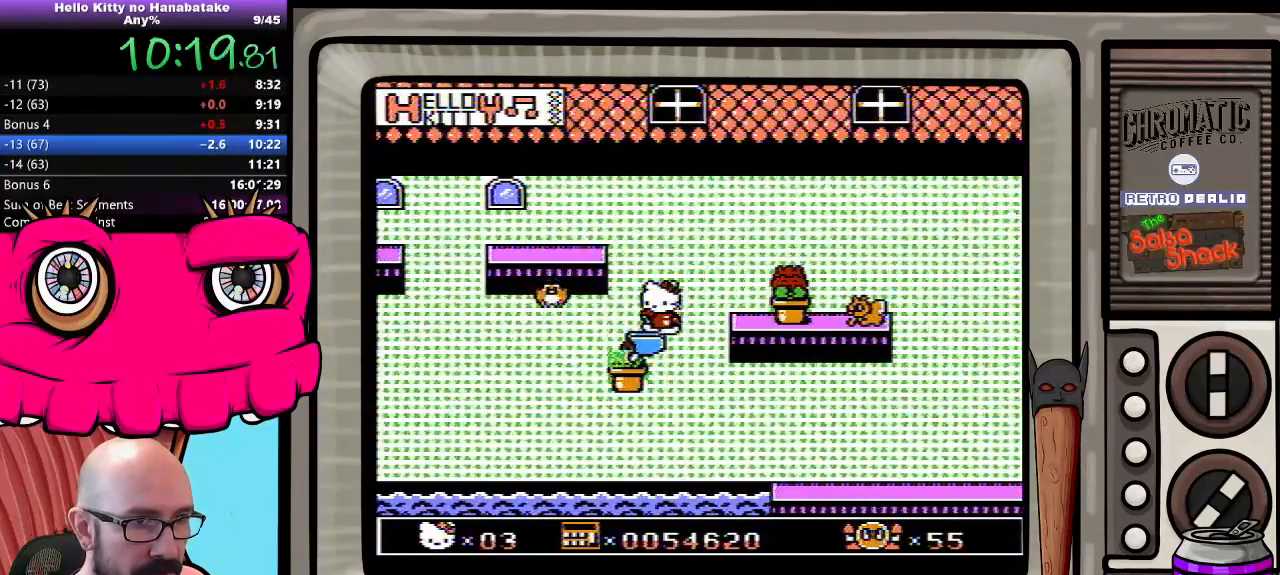
{"buttons": [], "events": [[233, "B", "down"], [300, "B", "up"], [417, "B", "down"], [483, "B", "up"]]}
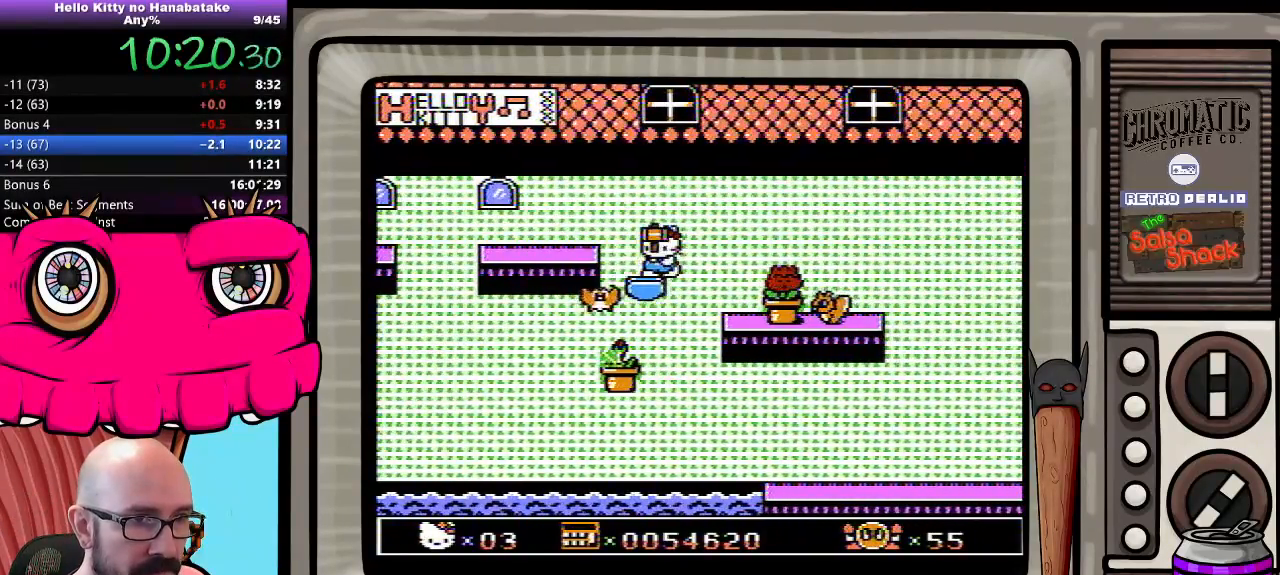
{"buttons": [], "events": []}
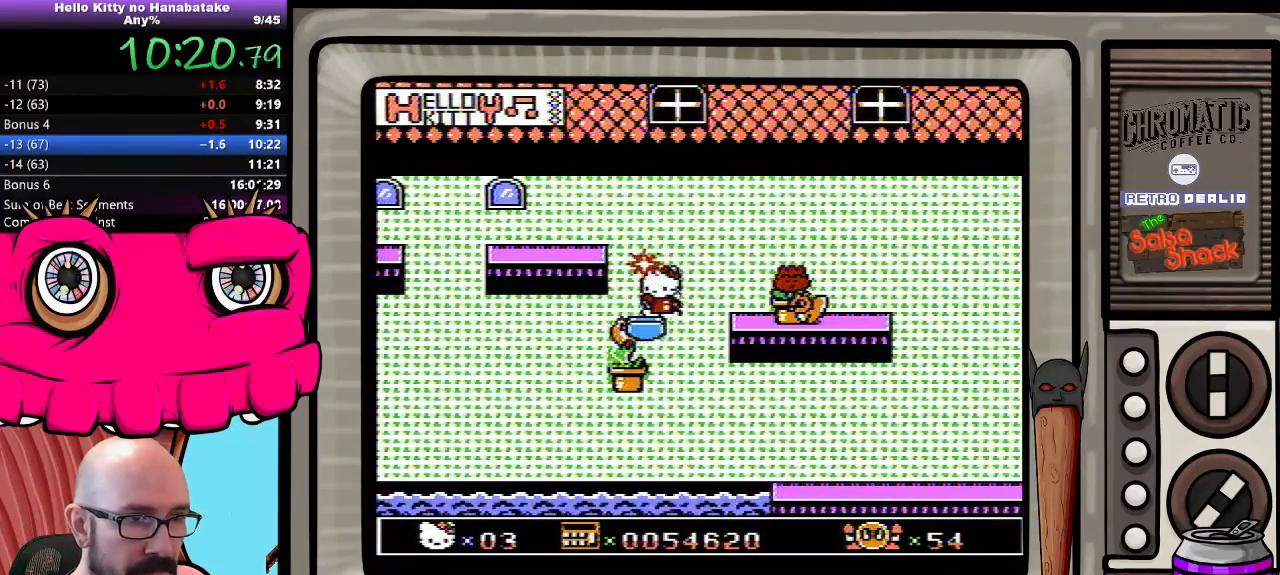
{"buttons": ["DPAD_DOWN"], "events": [[83, "DPAD_DOWN", "down"]]}
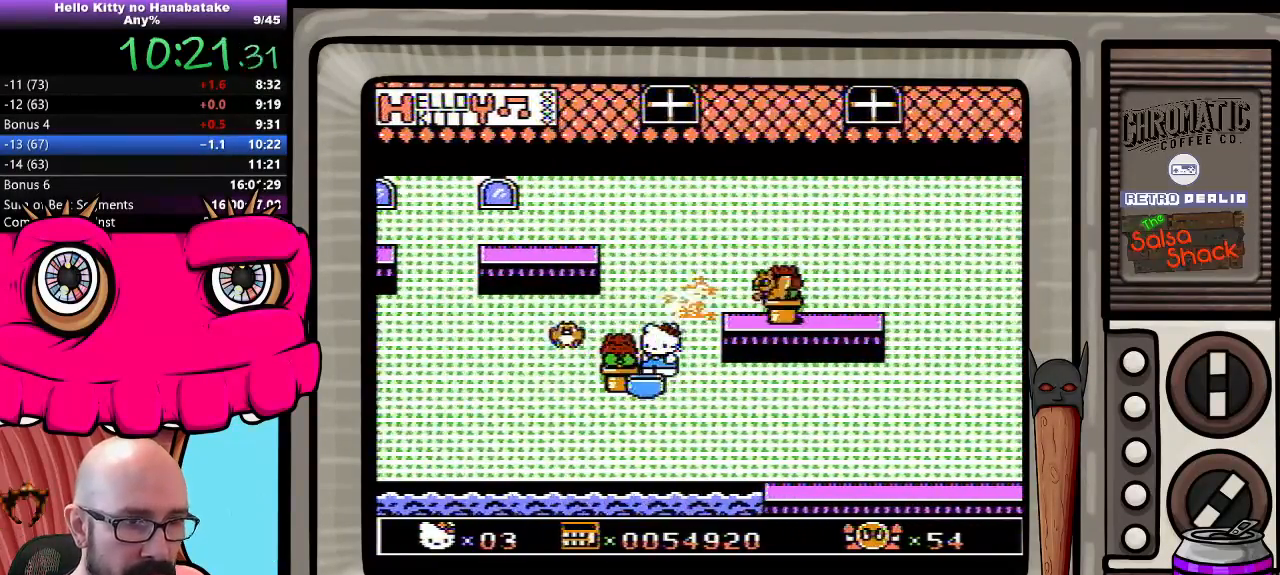
{"buttons": [], "events": [[283, "DPAD_DOWN", "up"]]}